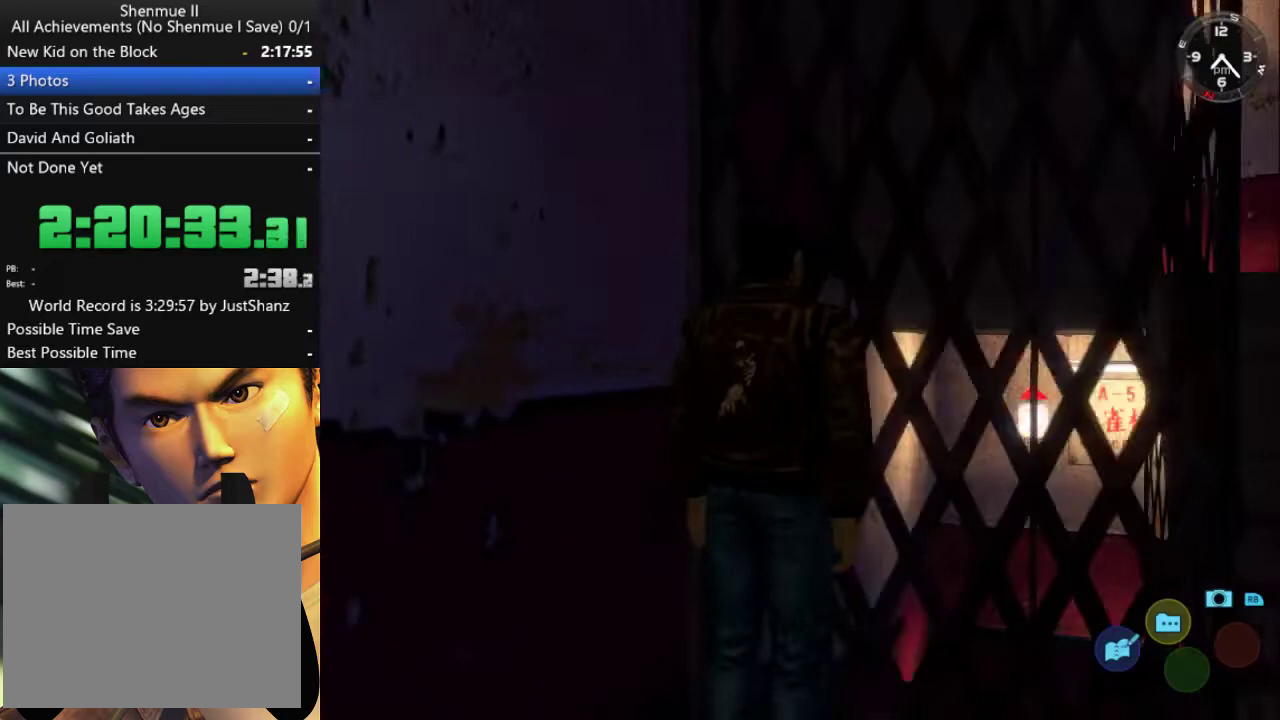
Gameplay with a controller (Xbox layout); each line is a JSON object with the inputs held at the frame after it (dt_ms = milliseconds from this image to that frame). "events" lists button and stick changes between this image and that frame as [ms after this image, input, new state], when the widget could be followed in between.
{"dt_ms": 500, "buttons": ["DPAD_DOWN", "DPAD_RIGHT"], "left_stick": "center", "right_stick": "center", "events": []}
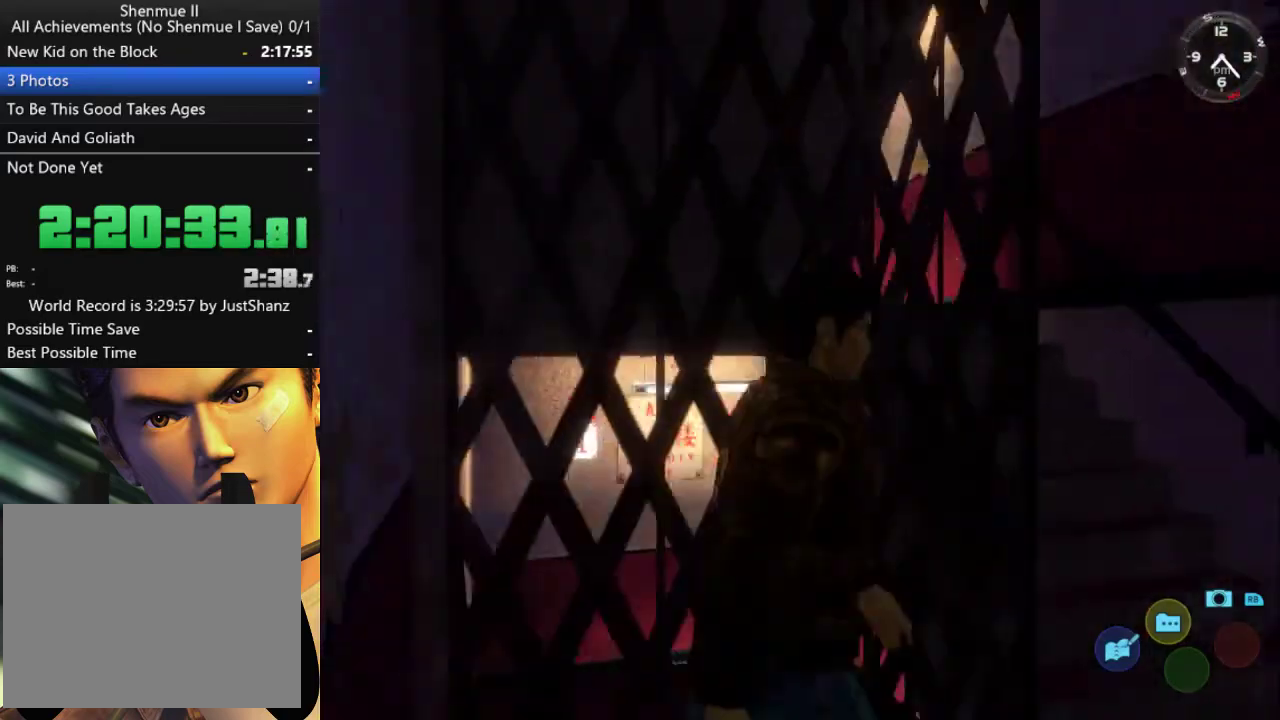
{"dt_ms": 500, "buttons": [], "left_stick": "center", "right_stick": "center", "events": [[333, "DPAD_DOWN", "up"], [400, "DPAD_RIGHT", "up"]]}
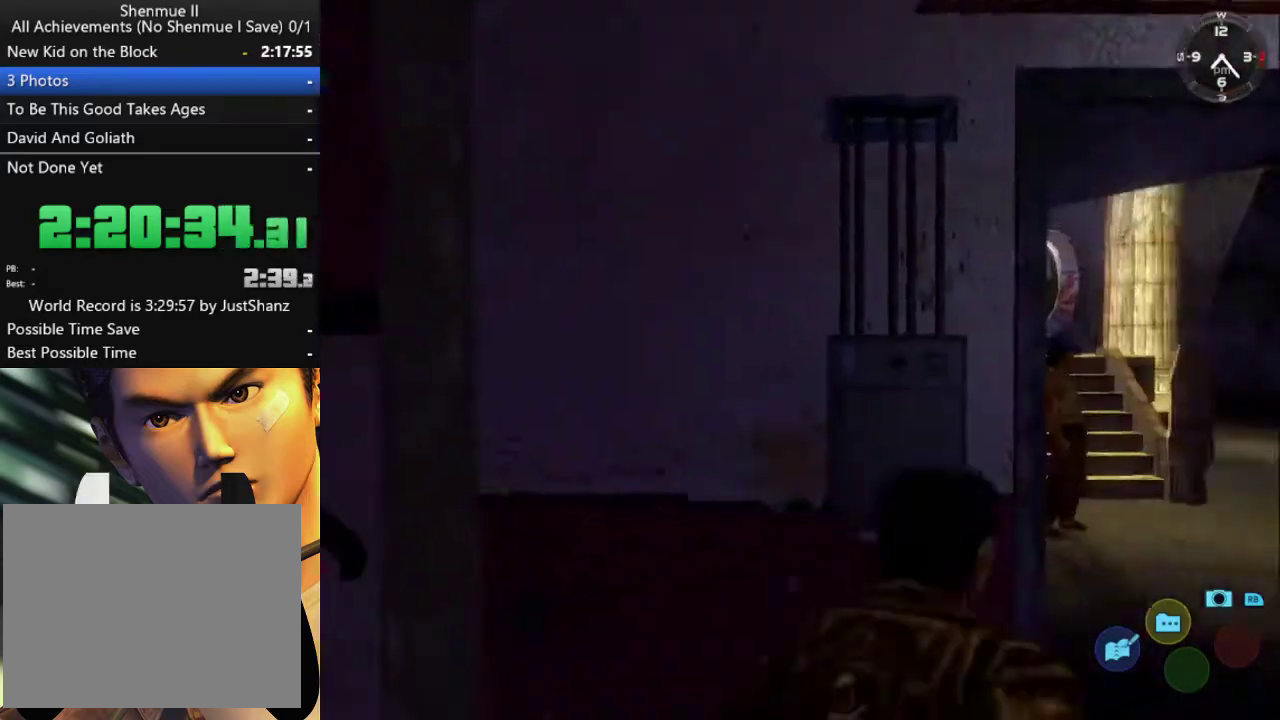
{"dt_ms": 500, "buttons": ["DPAD_RIGHT"], "left_stick": "center", "right_stick": "center", "events": [[33, "DPAD_RIGHT", "down"], [100, "DPAD_DOWN", "down"], [400, "DPAD_DOWN", "up"]]}
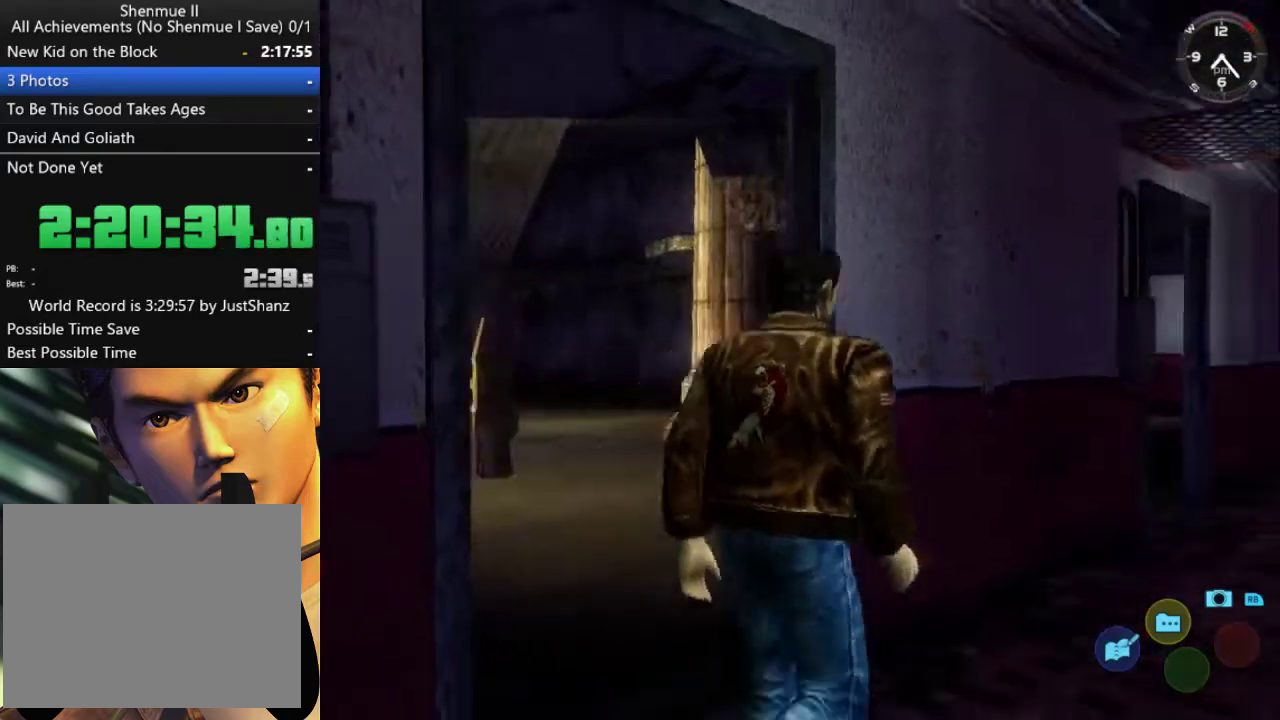
{"dt_ms": 500, "buttons": [], "left_stick": "center", "right_stick": "center", "events": [[67, "DPAD_RIGHT", "up"], [67, "DPAD_UP", "down"], [300, "DPAD_UP", "up"], [400, "DPAD_DOWN", "down"], [500, "DPAD_DOWN", "up"]]}
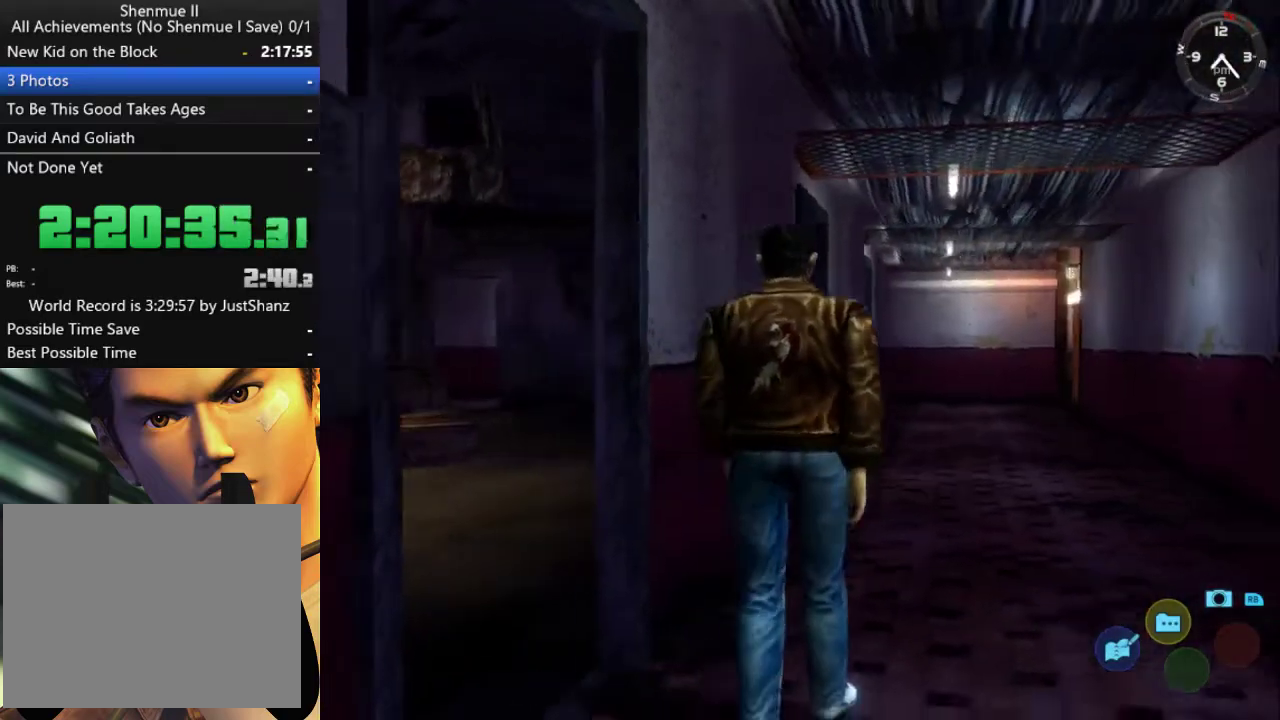
{"dt_ms": 500, "buttons": [], "left_stick": "center", "right_stick": "center", "events": [[67, "DPAD_DOWN", "down"], [367, "DPAD_DOWN", "up"]]}
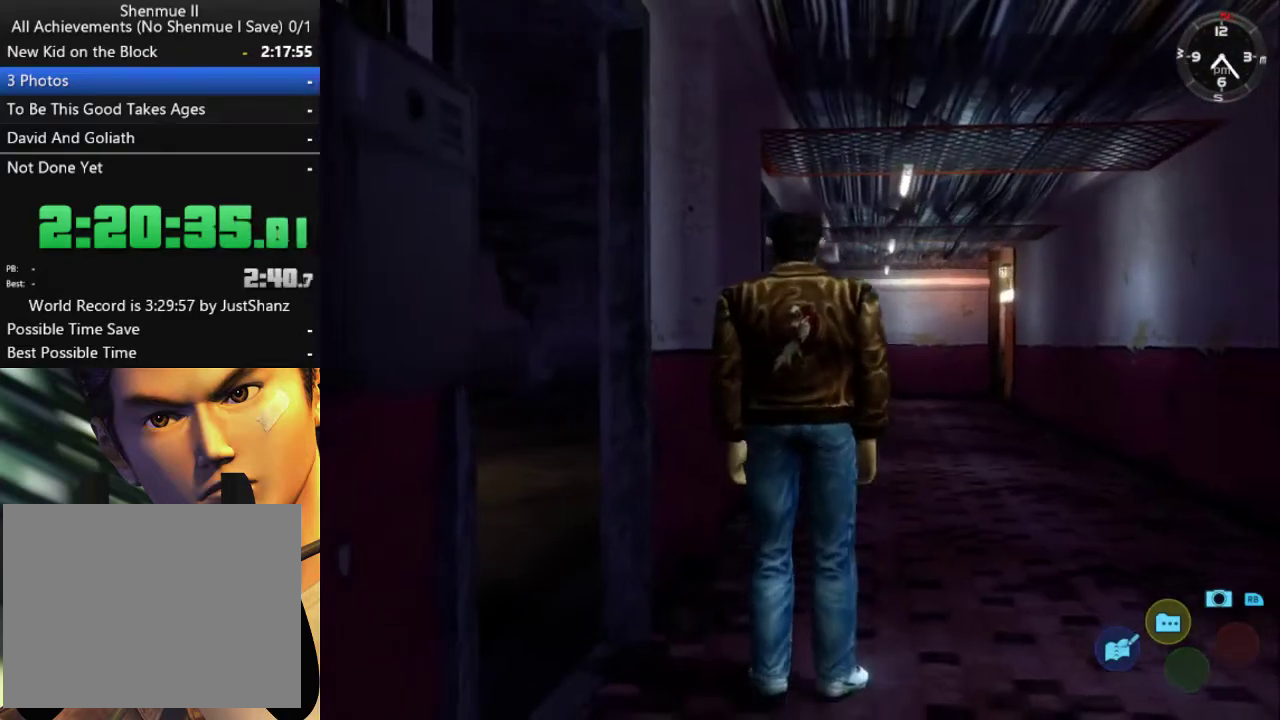
{"dt_ms": 500, "buttons": [], "left_stick": "center", "right_stick": "center", "events": []}
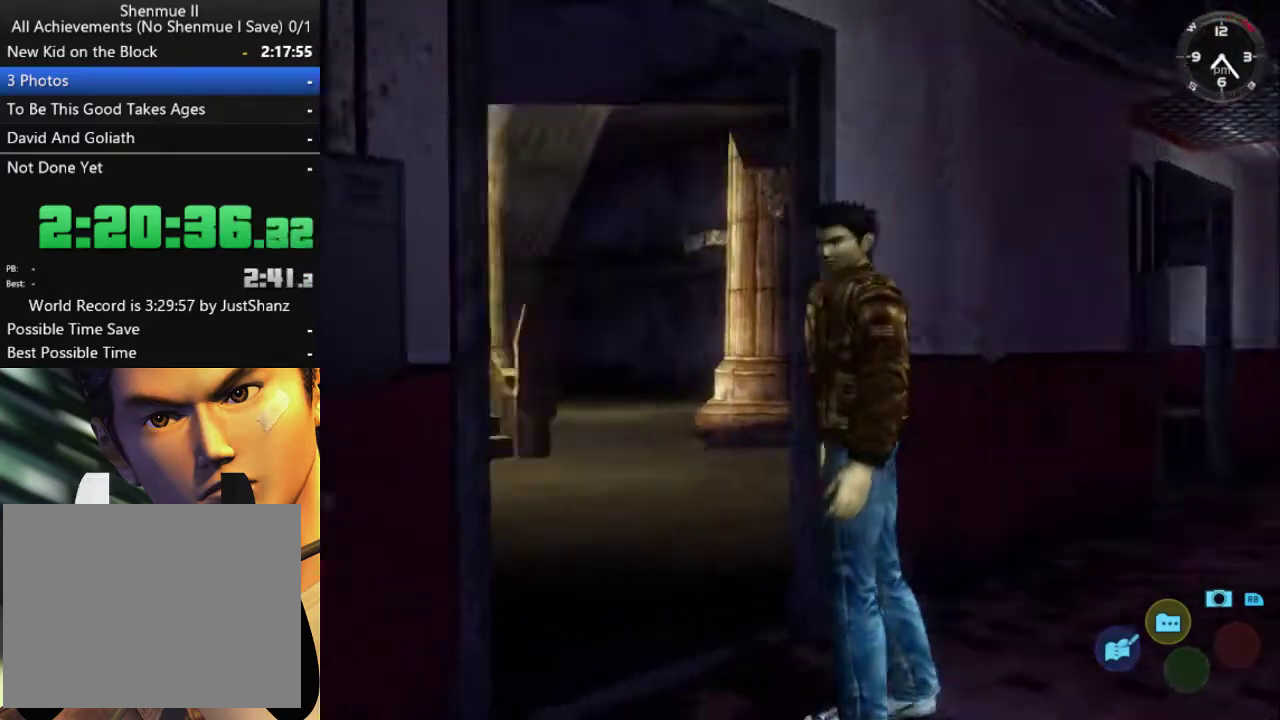
{"dt_ms": 500, "buttons": [], "left_stick": "center", "right_stick": "center", "events": []}
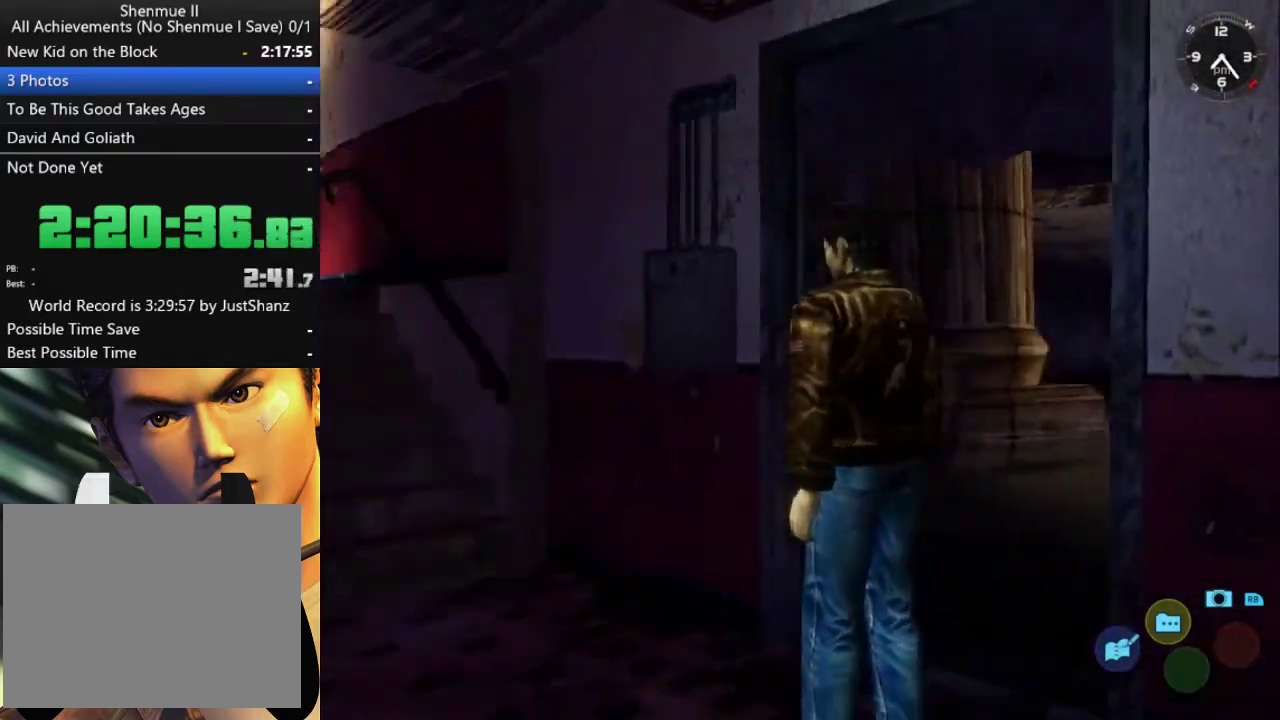
{"dt_ms": 500, "buttons": [], "left_stick": "center", "right_stick": "center", "events": []}
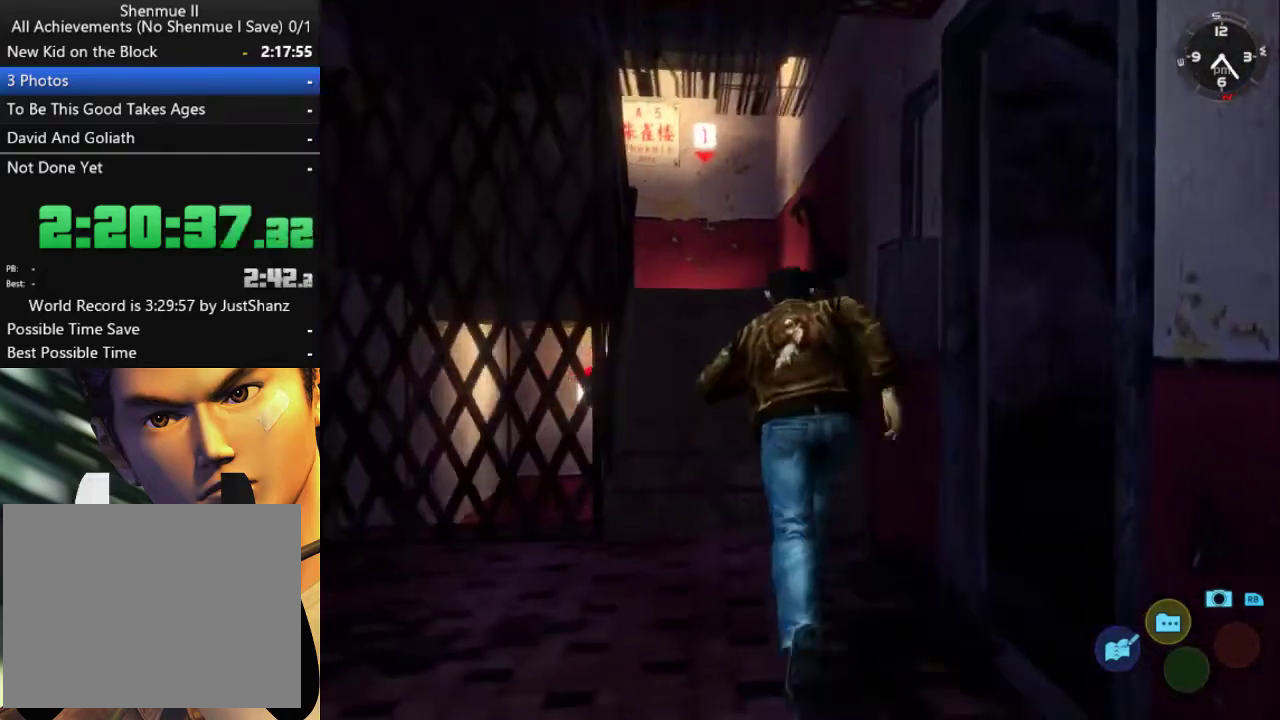
{"dt_ms": 500, "buttons": [], "left_stick": "center", "right_stick": "center", "events": []}
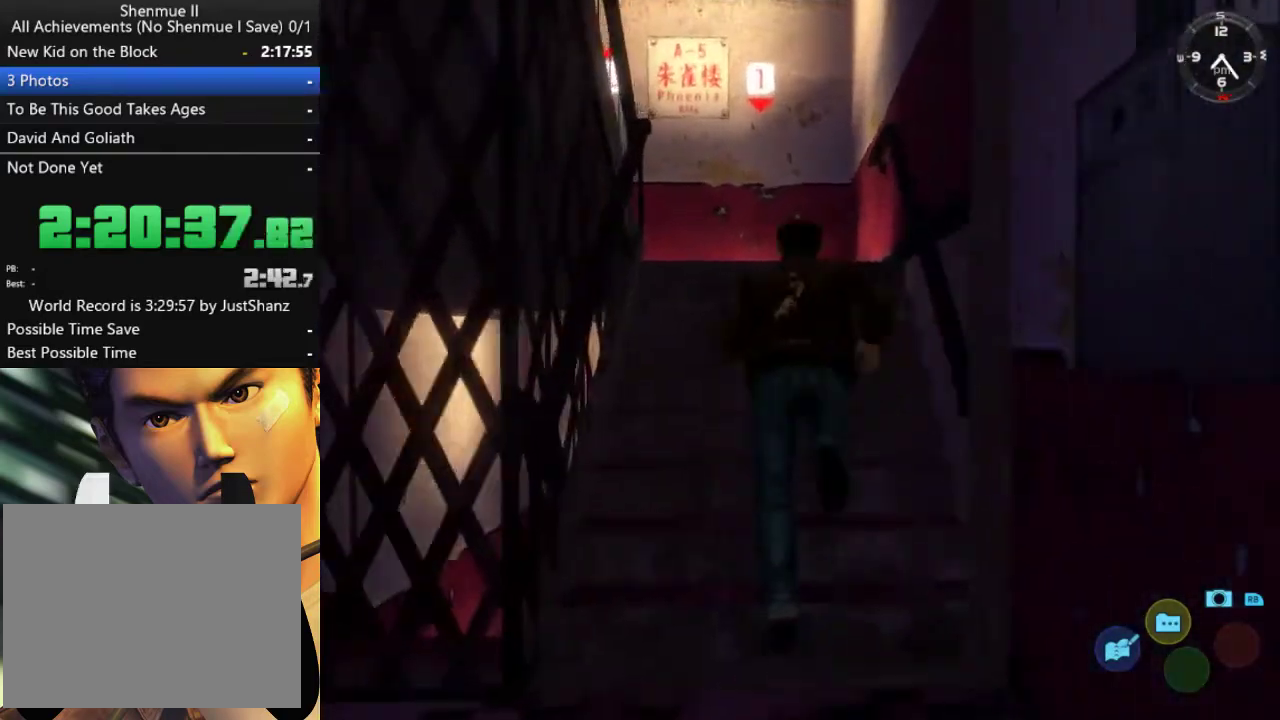
{"dt_ms": 500, "buttons": ["A"], "left_stick": "center", "right_stick": "center", "events": [[300, "Y", "down"], [400, "Y", "up"], [467, "A", "down"]]}
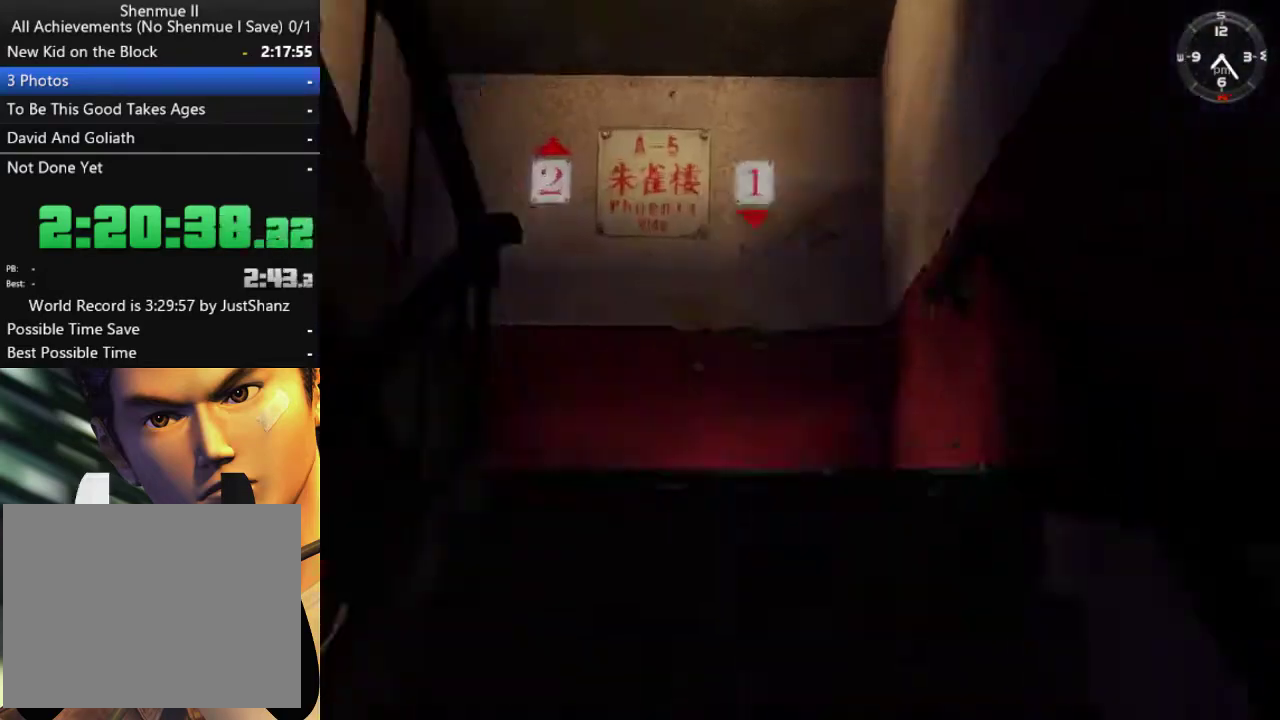
{"dt_ms": 500, "buttons": [], "left_stick": "center", "right_stick": "center", "events": [[33, "A", "up"]]}
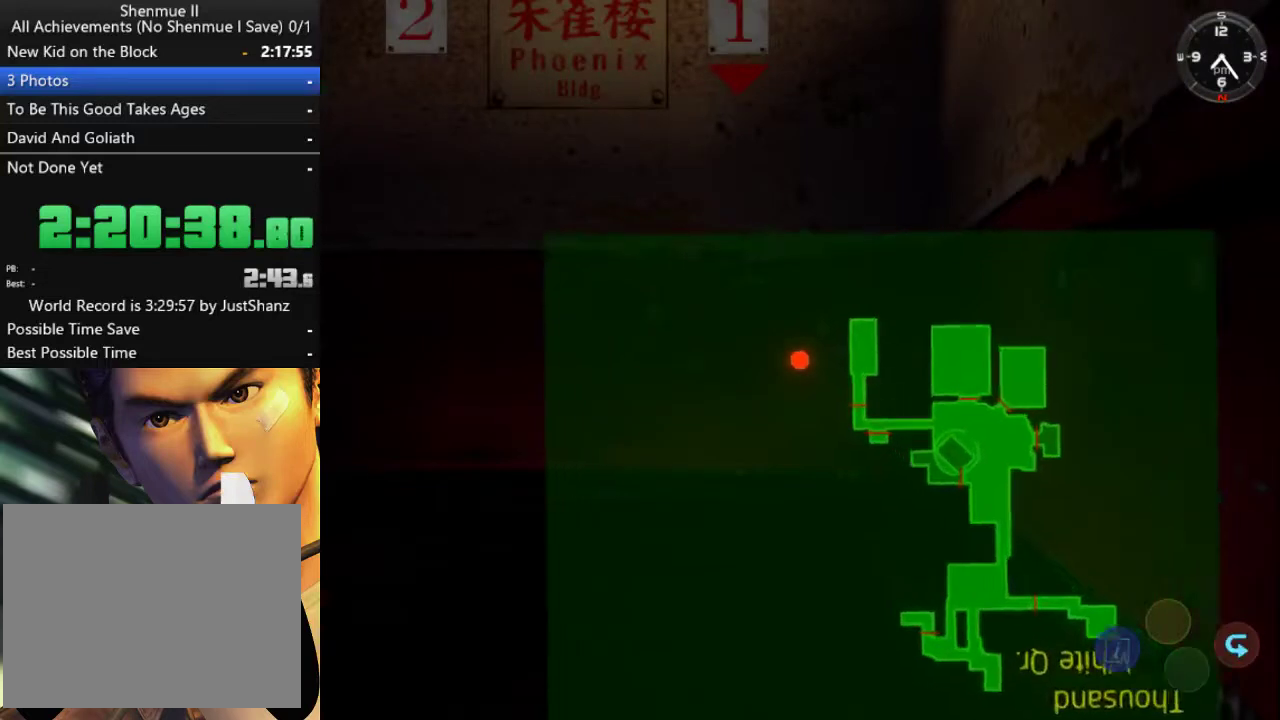
{"dt_ms": 500, "buttons": ["DPAD_RIGHT"], "left_stick": "center", "right_stick": "center", "events": [[100, "DPAD_RIGHT", "down"]]}
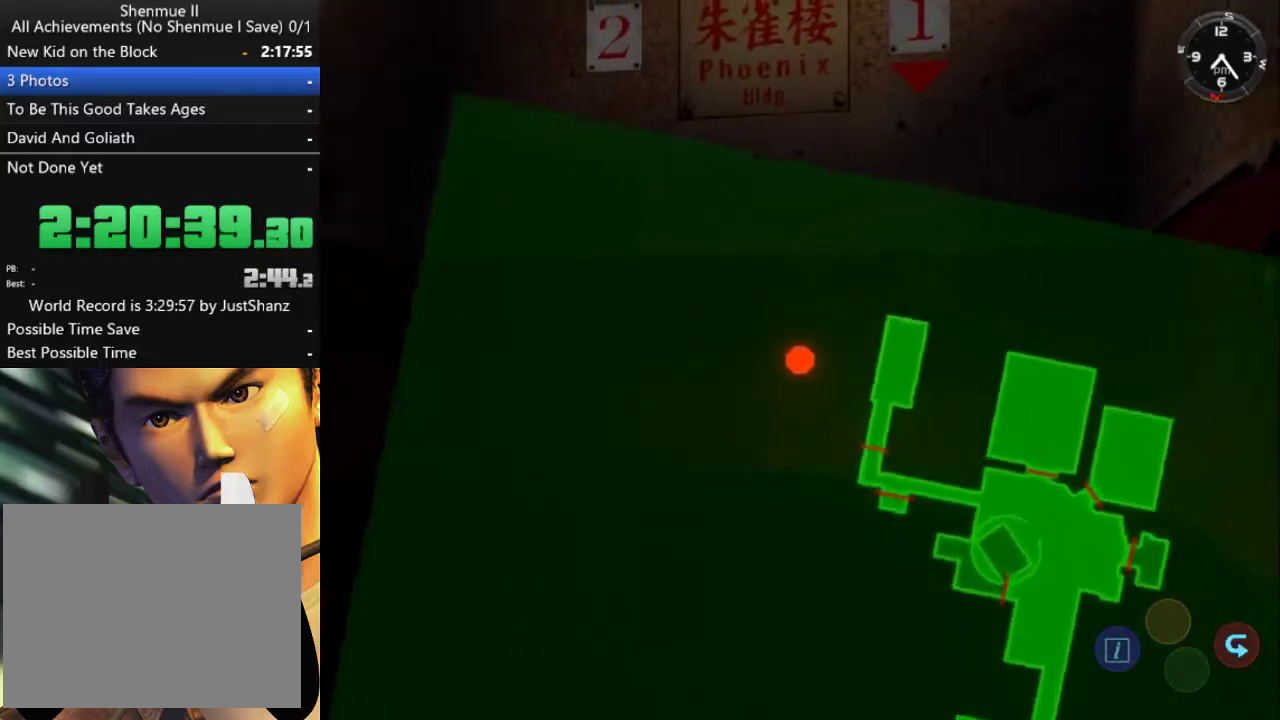
{"dt_ms": 500, "buttons": ["DPAD_RIGHT"], "left_stick": "center", "right_stick": "center", "events": []}
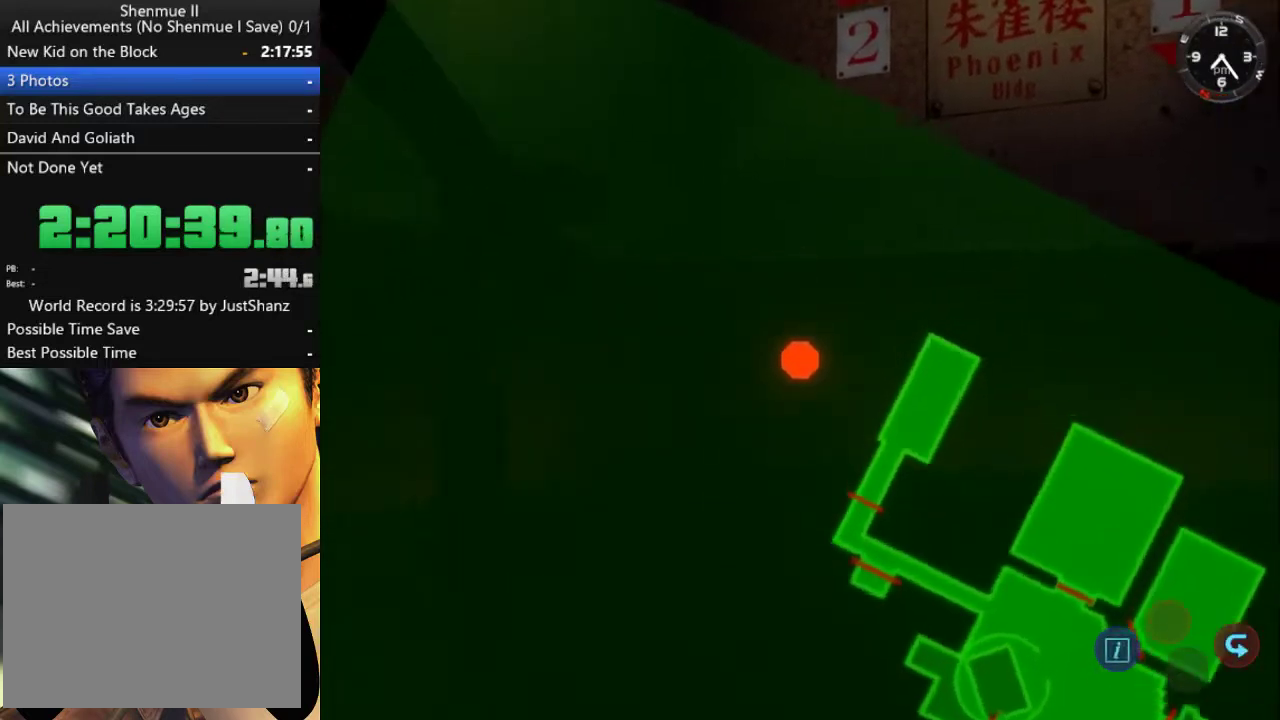
{"dt_ms": 500, "buttons": [], "left_stick": "center", "right_stick": "center", "events": [[500, "DPAD_RIGHT", "up"]]}
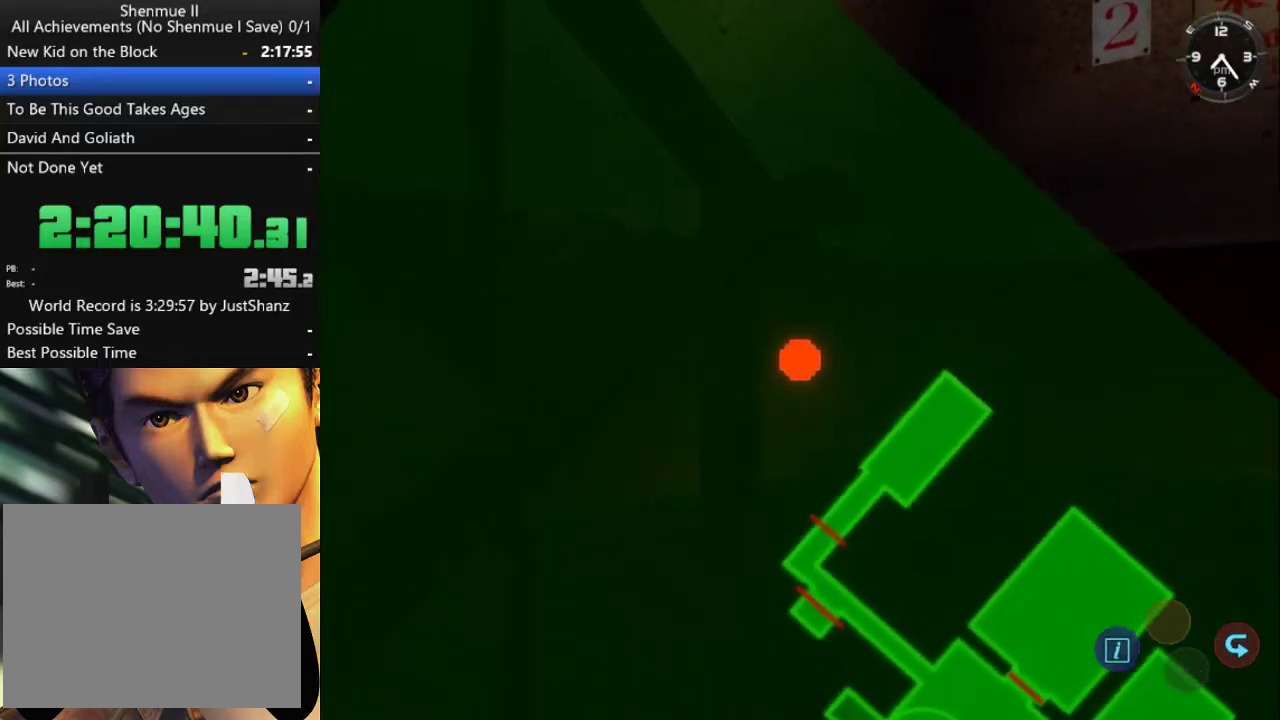
{"dt_ms": 500, "buttons": ["DPAD_RIGHT"], "left_stick": "center", "right_stick": "center", "events": [[100, "DPAD_RIGHT", "down"], [333, "DPAD_RIGHT", "up"], [467, "DPAD_RIGHT", "down"]]}
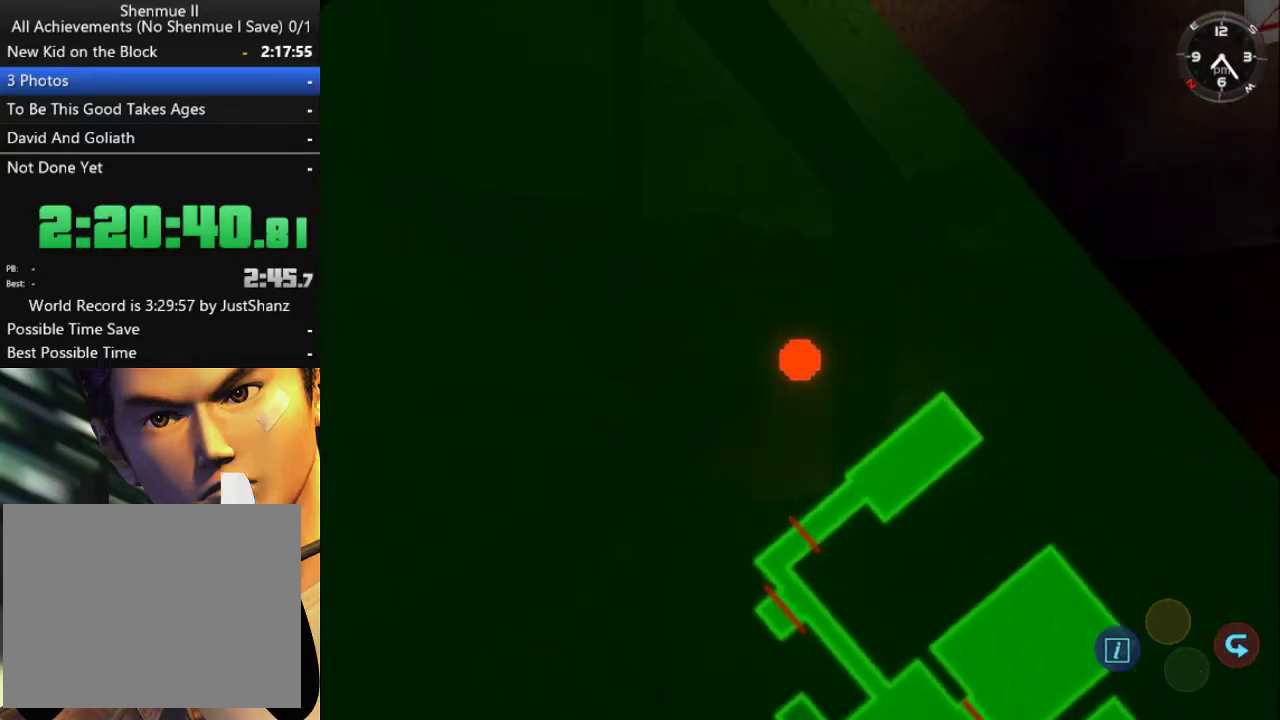
{"dt_ms": 500, "buttons": ["DPAD_RIGHT"], "left_stick": "center", "right_stick": "center", "events": [[200, "DPAD_RIGHT", "up"], [300, "DPAD_RIGHT", "down"]]}
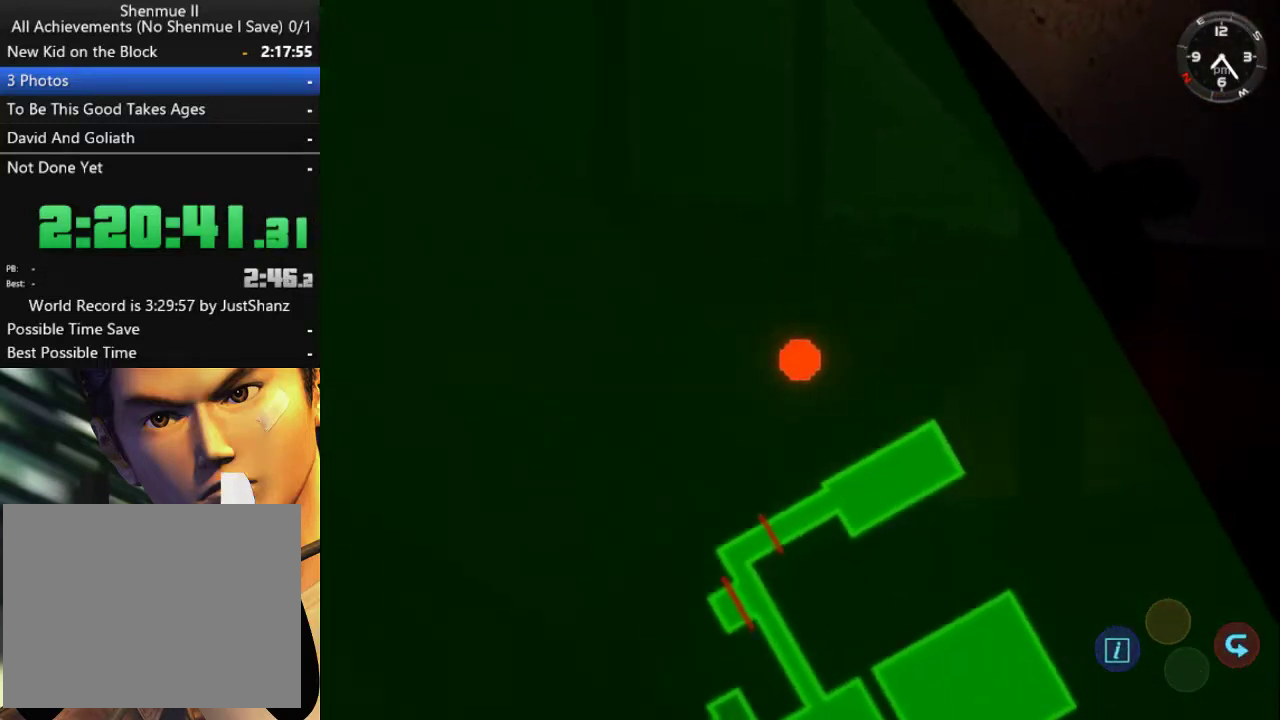
{"dt_ms": 500, "buttons": ["DPAD_RIGHT"], "left_stick": "center", "right_stick": "center", "events": [[300, "DPAD_RIGHT", "up"], [400, "DPAD_RIGHT", "down"]]}
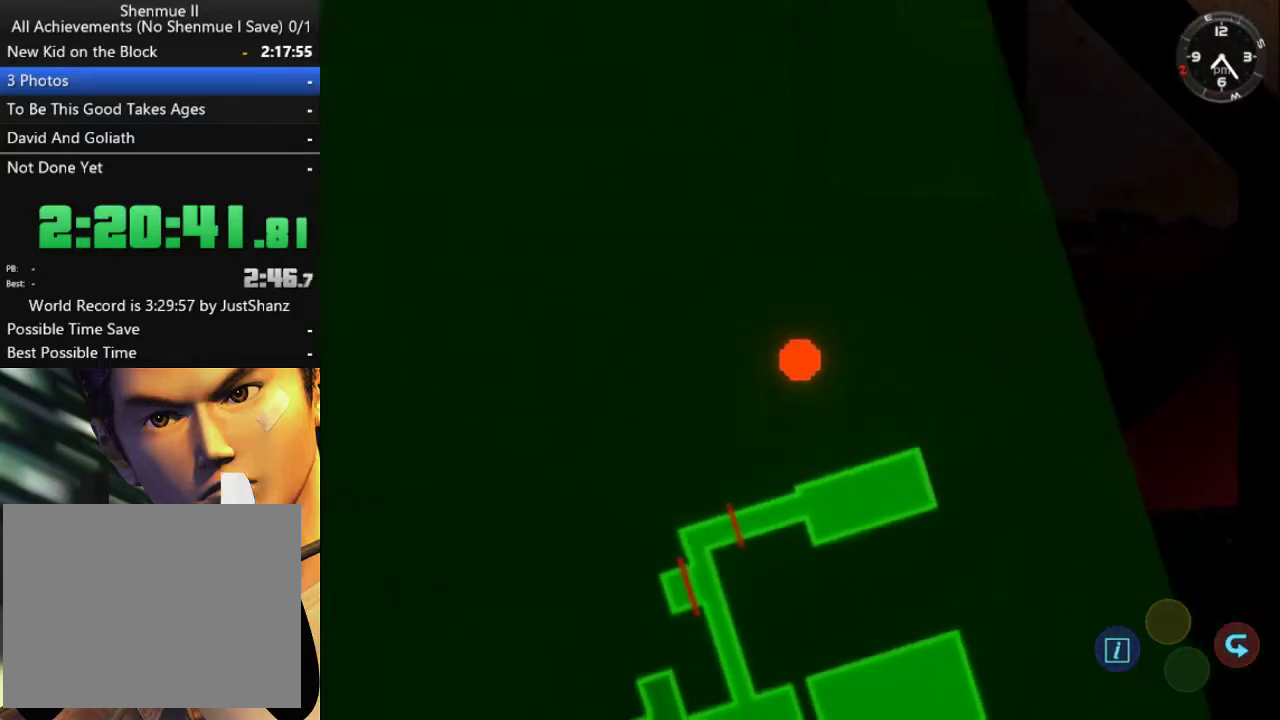
{"dt_ms": 500, "buttons": [], "left_stick": "center", "right_stick": "center", "events": [[433, "DPAD_RIGHT", "up"]]}
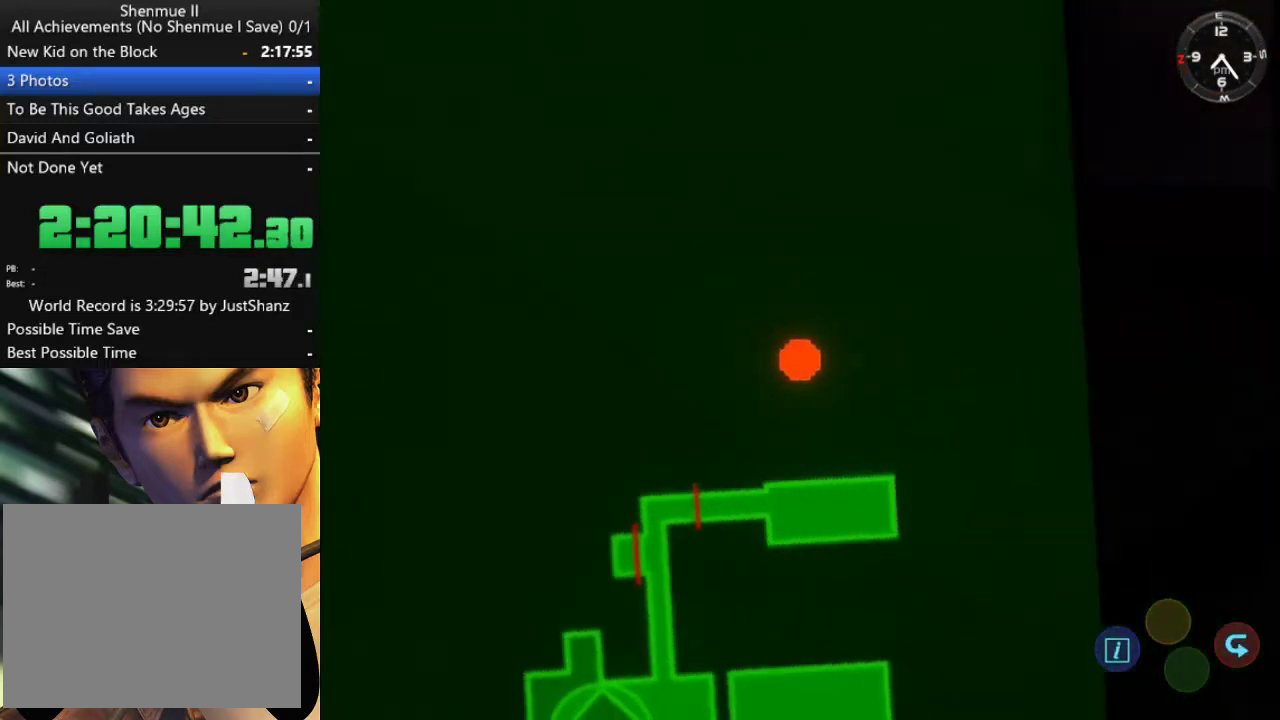
{"dt_ms": 500, "buttons": [], "left_stick": "center", "right_stick": "center", "events": [[133, "DPAD_RIGHT", "down"], [300, "DPAD_RIGHT", "up"]]}
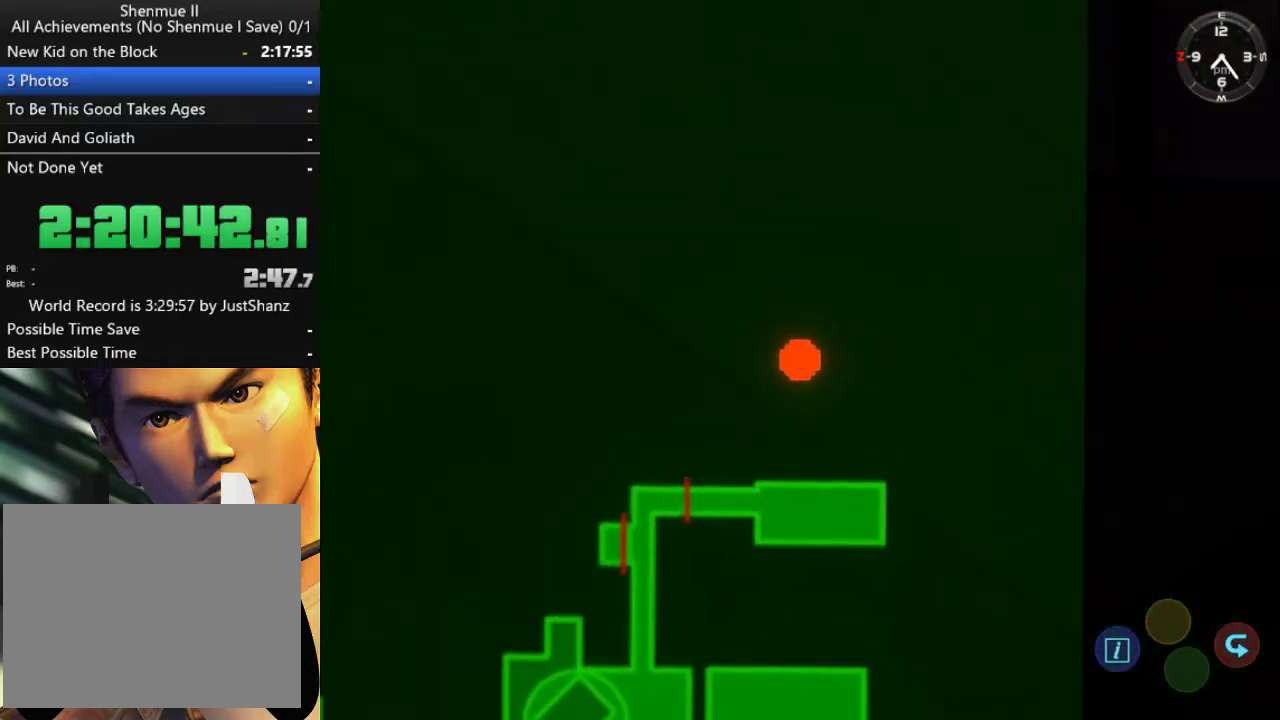
{"dt_ms": 500, "buttons": ["DPAD_RIGHT"], "left_stick": "center", "right_stick": "center", "events": [[33, "DPAD_RIGHT", "down"]]}
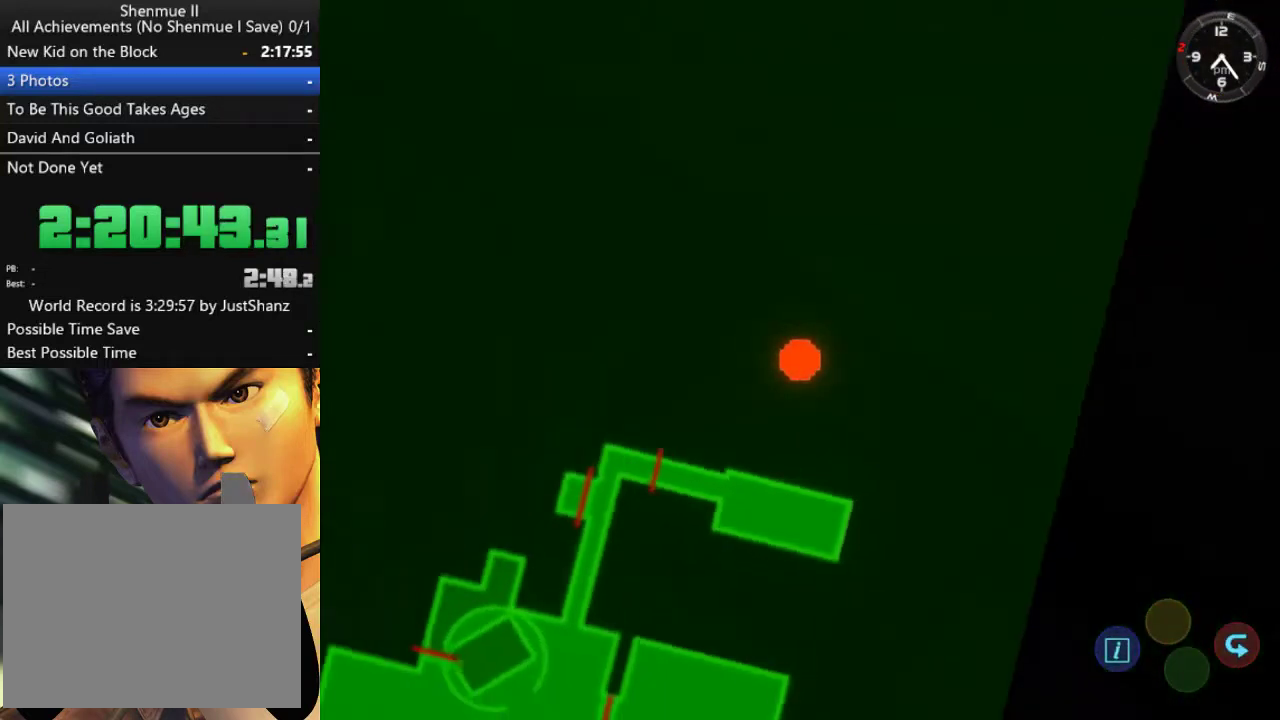
{"dt_ms": 500, "buttons": ["DPAD_RIGHT"], "left_stick": "center", "right_stick": "center", "events": []}
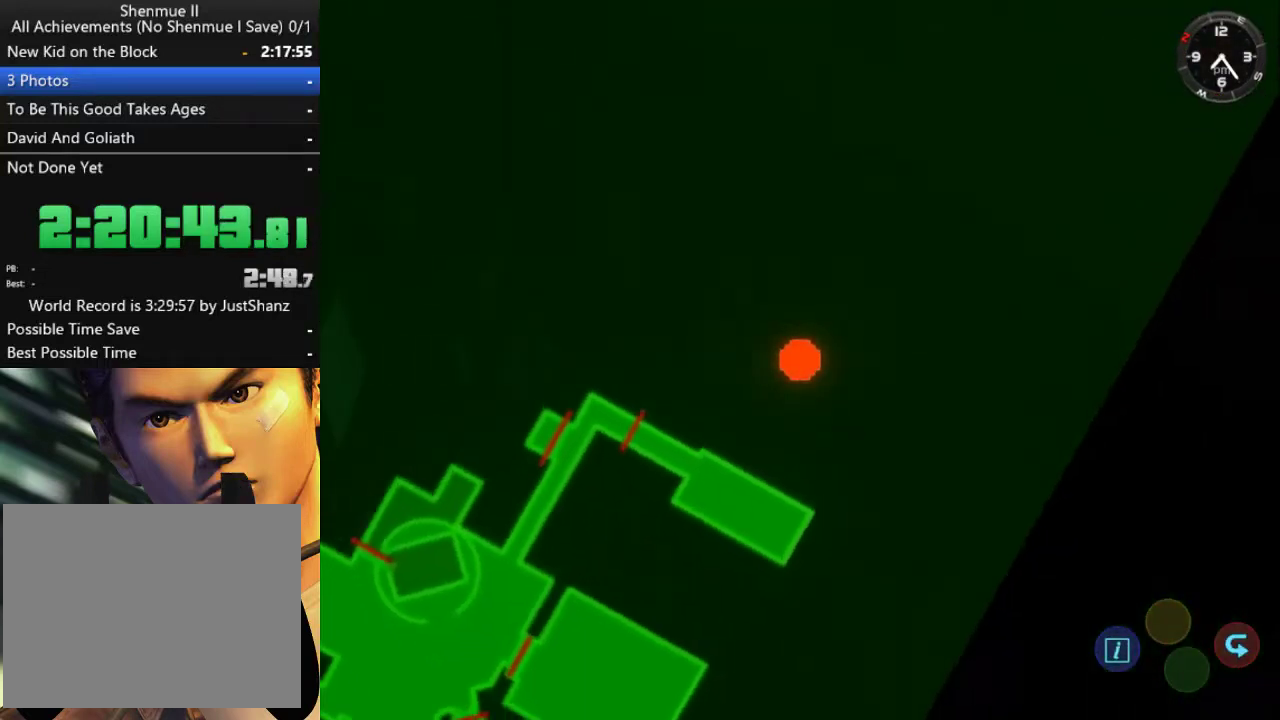
{"dt_ms": 500, "buttons": [], "left_stick": "center", "right_stick": "center", "events": [[33, "DPAD_RIGHT", "up"], [133, "DPAD_RIGHT", "down"], [500, "DPAD_RIGHT", "up"]]}
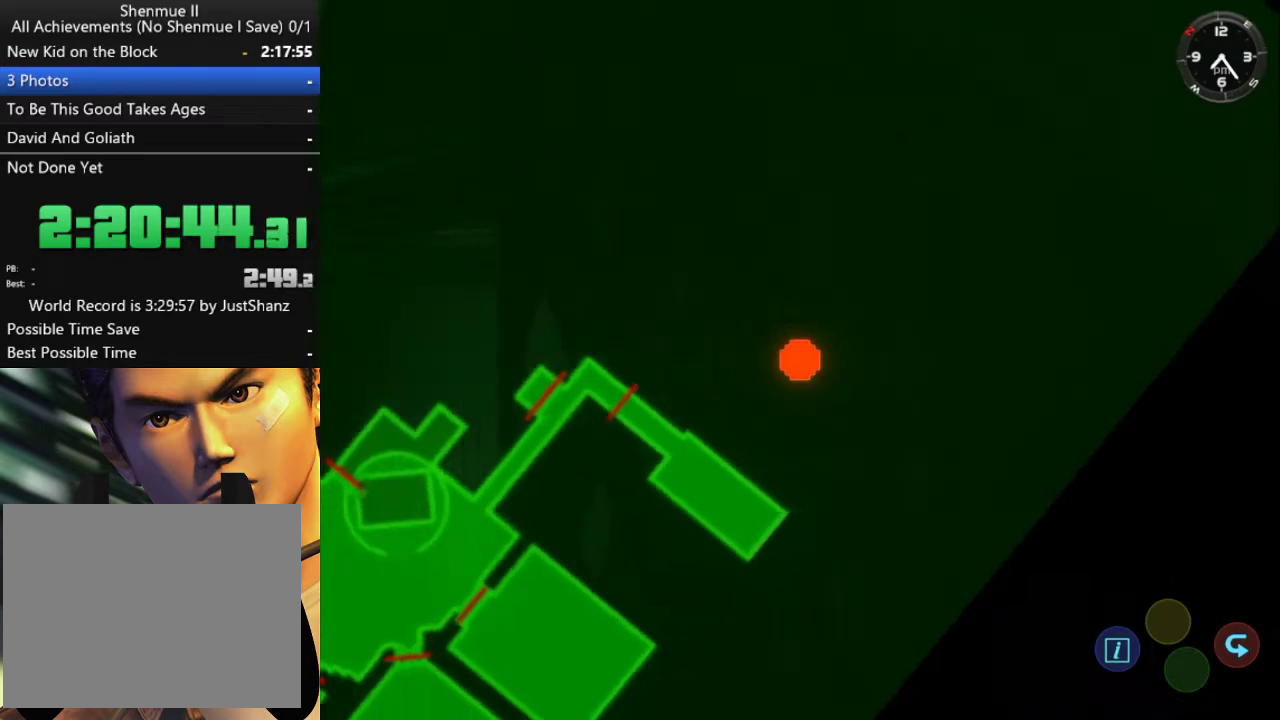
{"dt_ms": 500, "buttons": [], "left_stick": "center", "right_stick": "center", "events": [[67, "DPAD_RIGHT", "down"], [500, "DPAD_RIGHT", "up"]]}
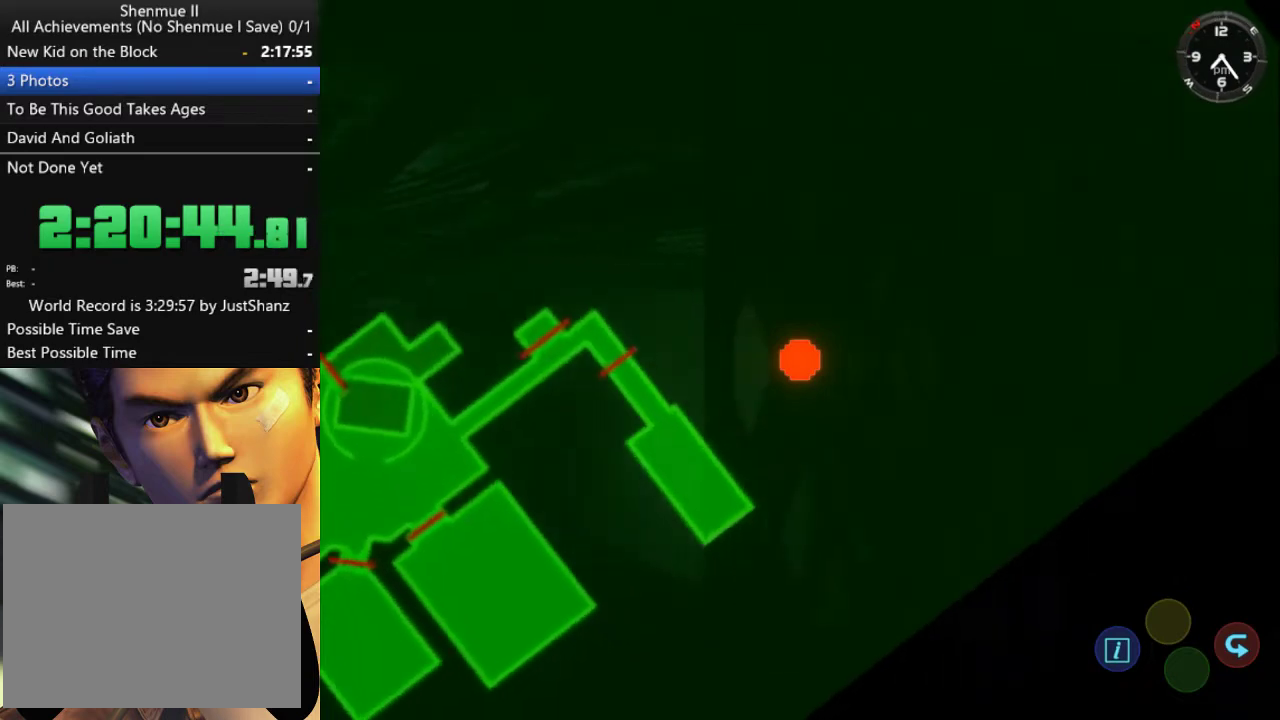
{"dt_ms": 1000, "buttons": ["DPAD_RIGHT"], "left_stick": "center", "right_stick": "center", "events": [[133, "DPAD_RIGHT", "down"]]}
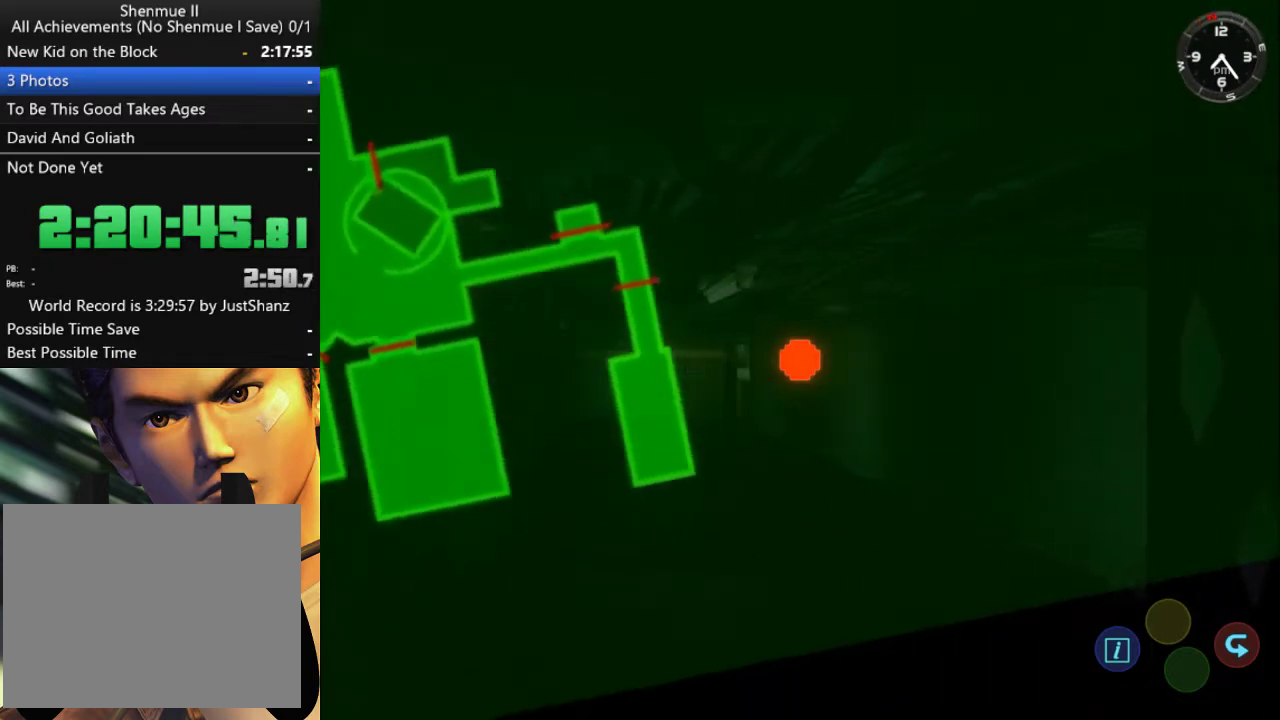
{"dt_ms": 500, "buttons": [], "left_stick": "center", "right_stick": "center", "events": [[433, "DPAD_RIGHT", "up"]]}
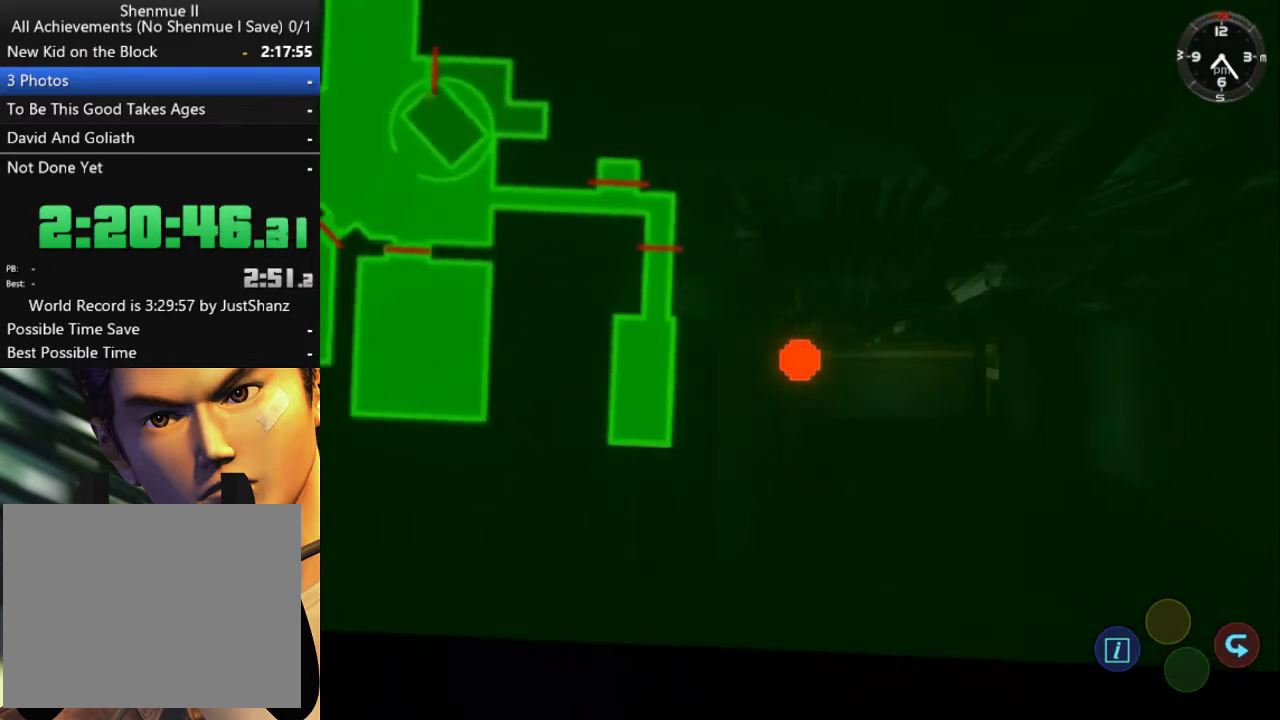
{"dt_ms": 500, "buttons": [], "left_stick": "center", "right_stick": "center", "events": []}
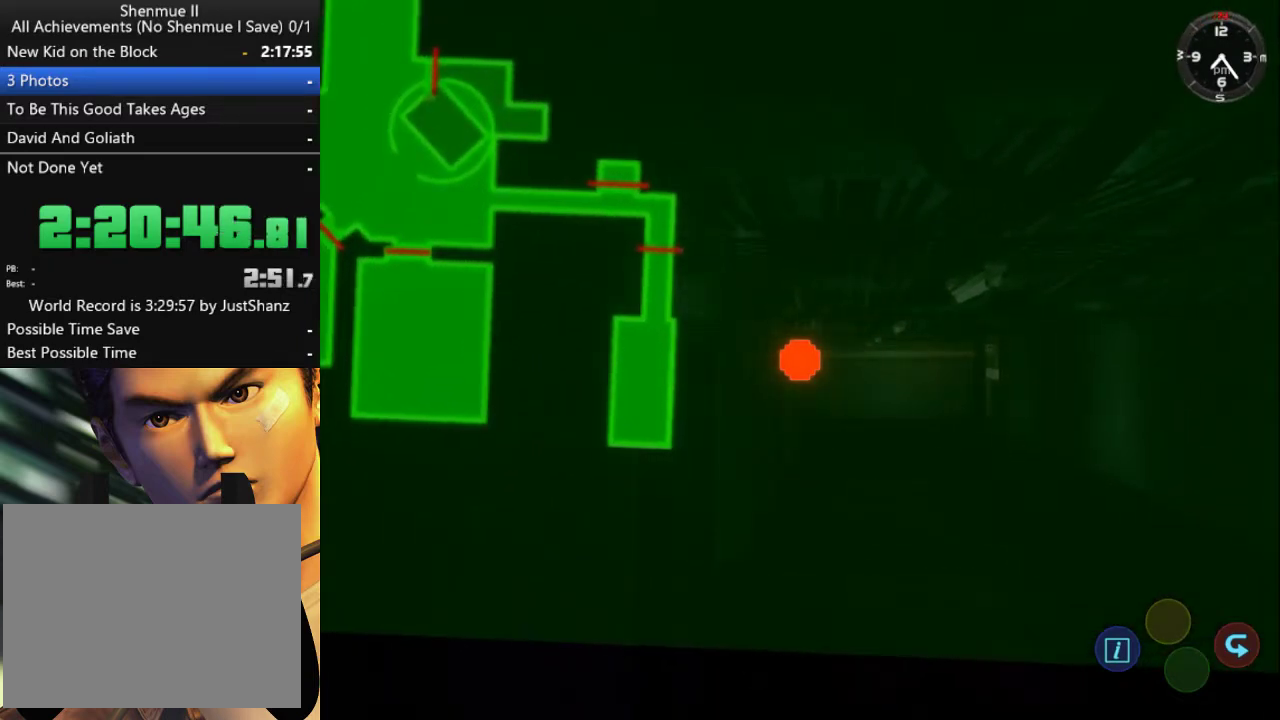
{"dt_ms": 500, "buttons": [], "left_stick": "center", "right_stick": "center", "events": [[367, "DPAD_LEFT", "down"], [433, "DPAD_LEFT", "up"]]}